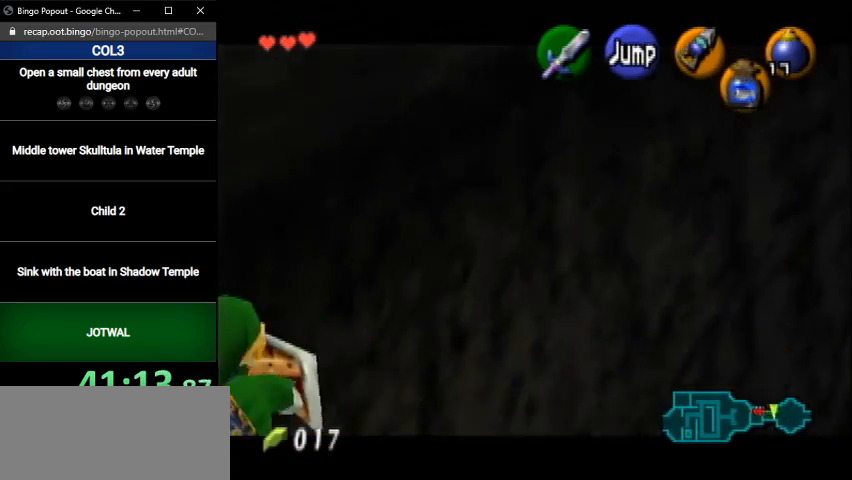
Gameplay with a controller (Nintendo layout); each line is a JSON object with the inputs held at the frame after it. "events" lists button and stick changes between this image and that frame as [ms after this image, input, new state], when the widget could be followed in between. Not read: L3 R3.
{"buttons": ["A", "L1", "R1"], "left_stick": "left", "right_stick": "center", "events": [[67, "A", "up"], [133, "A", "down"], [200, "A", "up"], [300, "A", "down"], [367, "A", "up"], [467, "A", "down"]]}
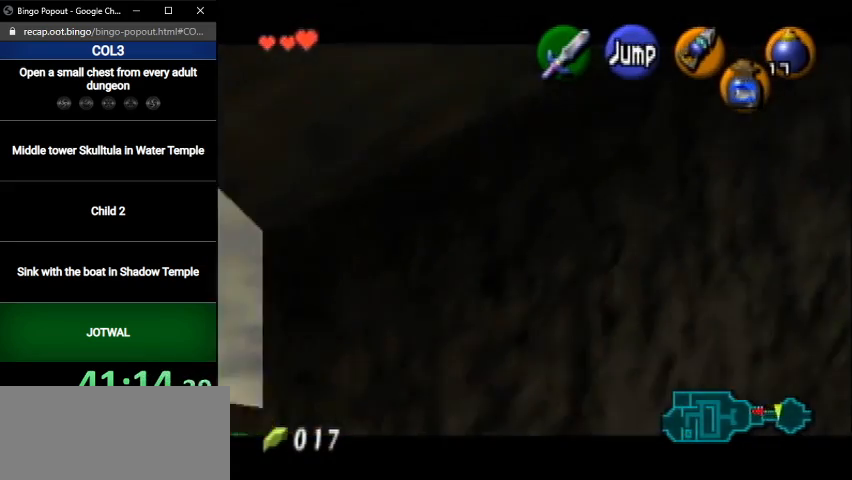
{"buttons": ["A", "L1", "R1"], "left_stick": "left", "right_stick": "center", "events": [[34, "A", "up"], [100, "A", "down"], [167, "A", "up"], [234, "A", "down"], [334, "A", "up"], [434, "A", "down"]]}
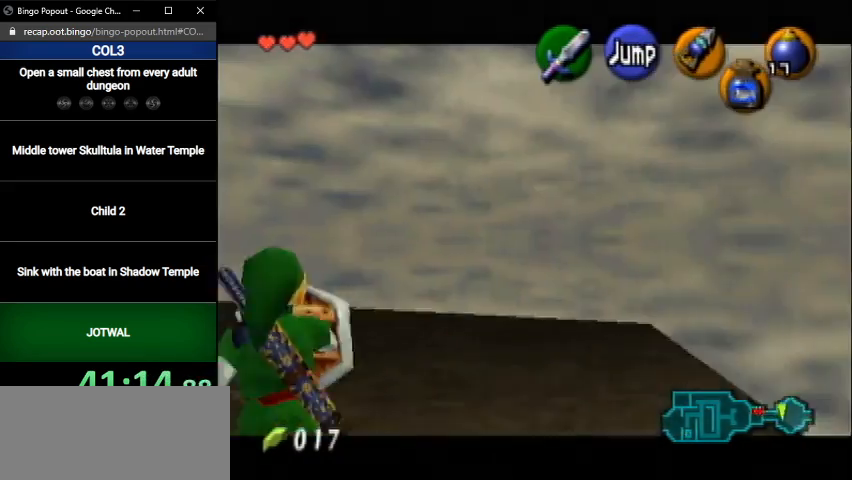
{"buttons": ["L1"], "left_stick": "left", "right_stick": "center", "events": [[33, "A", "up"], [200, "R1", "up"], [300, "A", "down"], [434, "A", "up"]]}
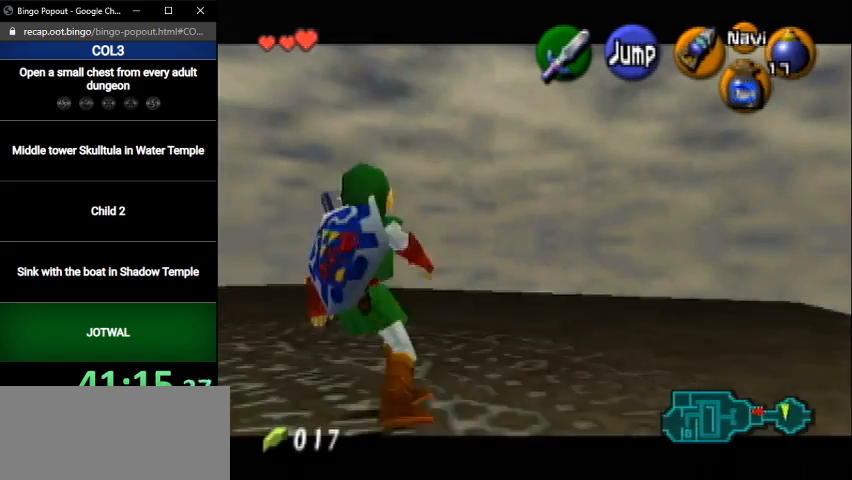
{"buttons": ["L1"], "left_stick": "left", "right_stick": "center", "events": [[134, "A", "down"], [267, "A", "up"]]}
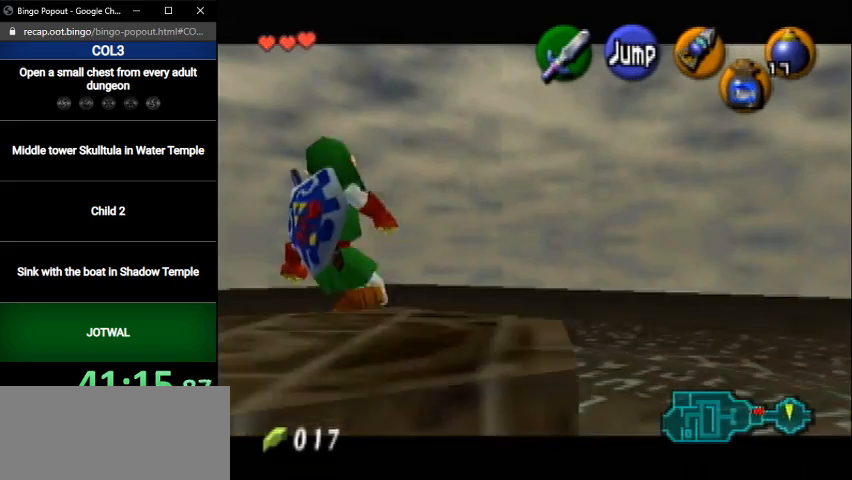
{"buttons": ["L1"], "left_stick": "left", "right_stick": "center", "events": [[33, "A", "down"], [167, "A", "up"], [334, "A", "down"], [467, "A", "up"]]}
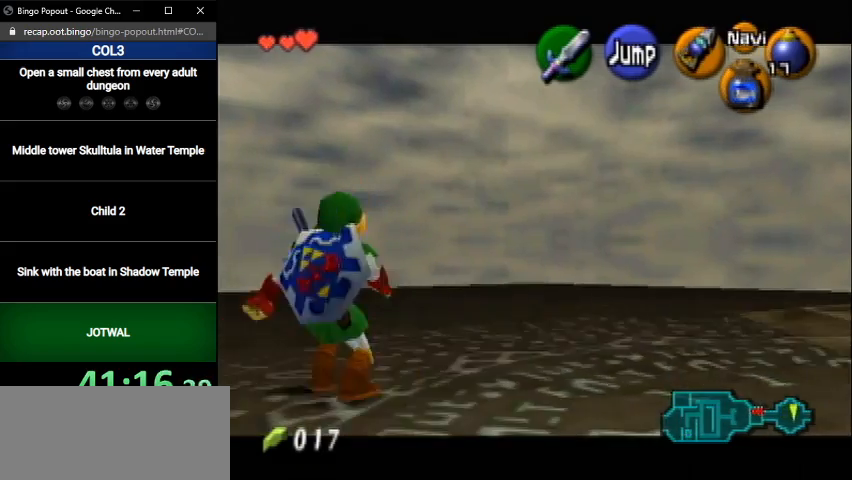
{"buttons": ["L1"], "left_stick": "left", "right_stick": "center", "events": [[234, "A", "down"], [334, "A", "up"]]}
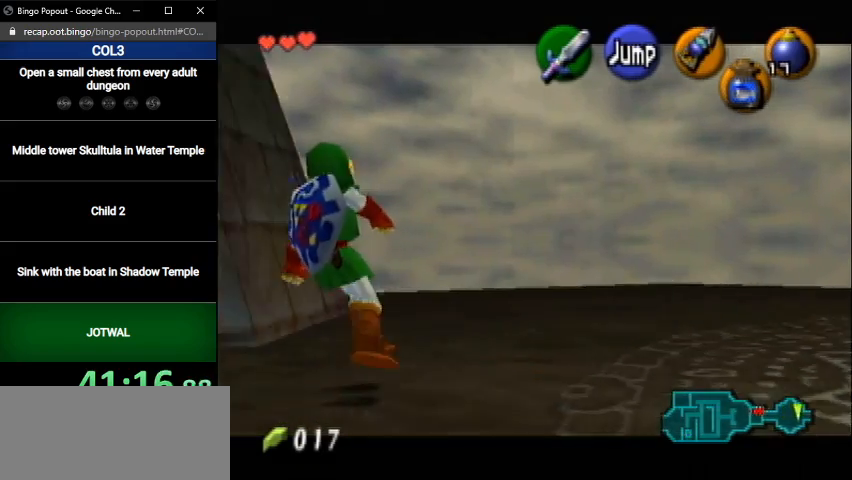
{"buttons": ["A", "L1"], "left_stick": "left", "right_stick": "center", "events": [[67, "A", "down"], [200, "A", "up"], [434, "A", "down"]]}
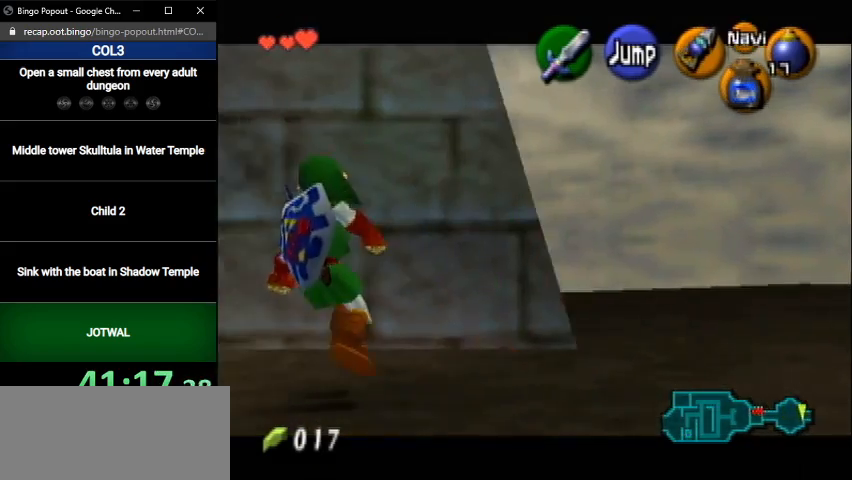
{"buttons": ["A", "L1"], "left_stick": "left", "right_stick": "center", "events": [[34, "A", "up"], [67, "A", "down"], [134, "A", "up"], [201, "A", "down"], [267, "A", "up"], [334, "A", "down"], [401, "A", "up"], [468, "A", "down"]]}
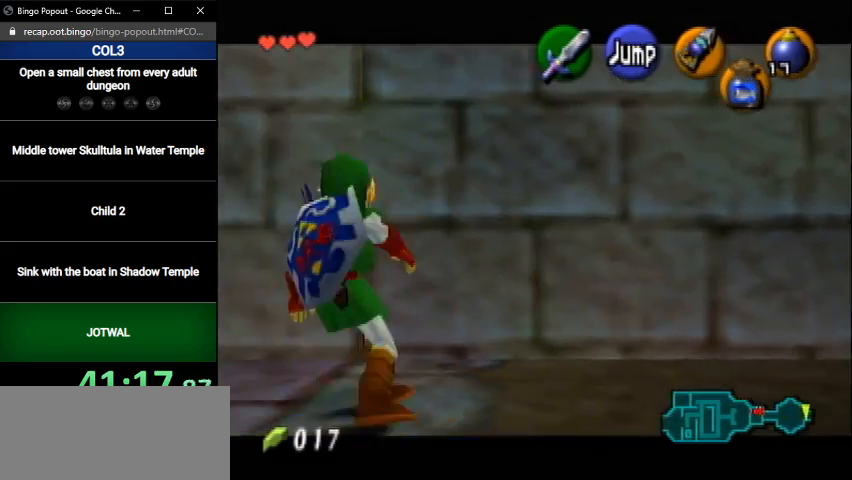
{"buttons": ["A", "L1"], "left_stick": "left", "right_stick": "center", "events": [[33, "A", "up"], [100, "A", "down"], [133, "A", "up"], [200, "A", "down"], [267, "A", "up"], [334, "A", "down"], [434, "A", "up"], [500, "A", "down"]]}
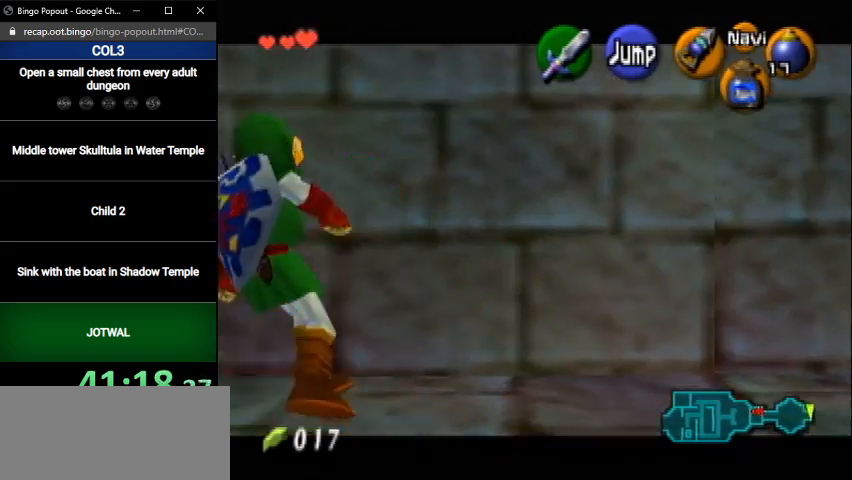
{"buttons": [], "left_stick": "center", "right_stick": "center", "events": [[67, "A", "up"], [134, "A", "down"], [167, "A", "up"], [234, "A", "down"], [301, "A", "up"], [401, "L1", "up"], [434, "left_stick", "center"]]}
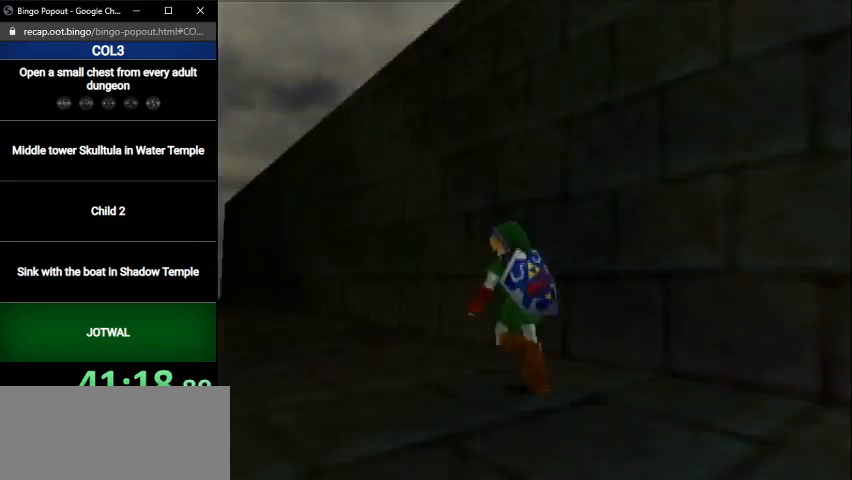
{"buttons": [], "left_stick": "center", "right_stick": "center", "events": []}
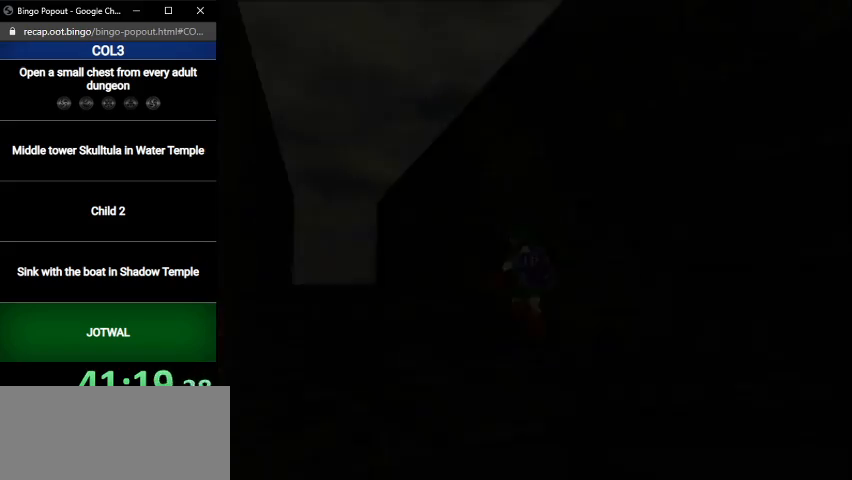
{"buttons": [], "left_stick": "up-right", "right_stick": "center", "events": [[201, "left_stick", "up"], [267, "left_stick", "up-right"]]}
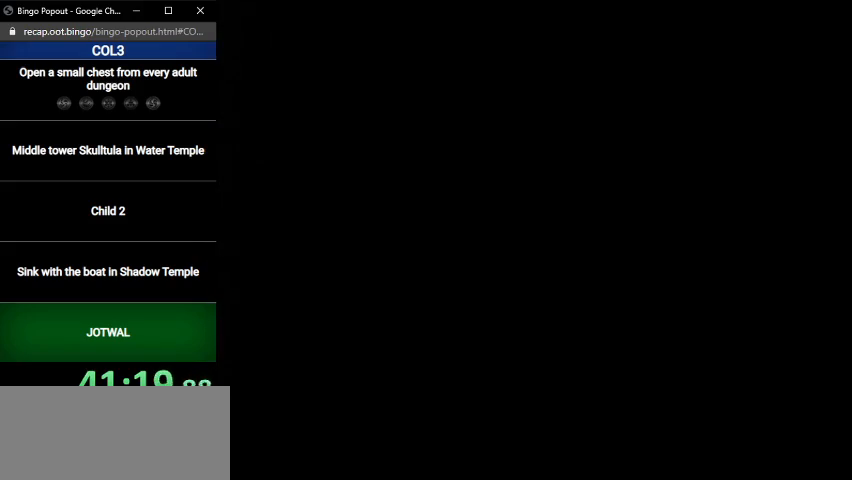
{"buttons": [], "left_stick": "up-right", "right_stick": "center", "events": []}
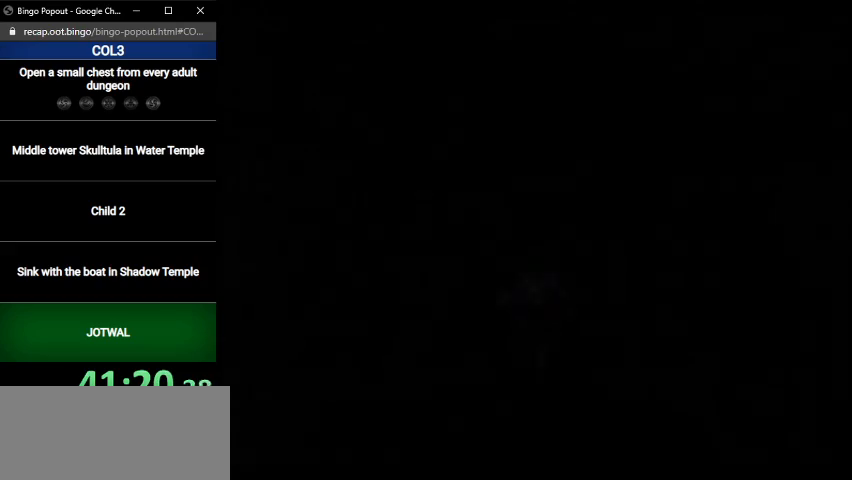
{"buttons": [], "left_stick": "up-right", "right_stick": "center", "events": []}
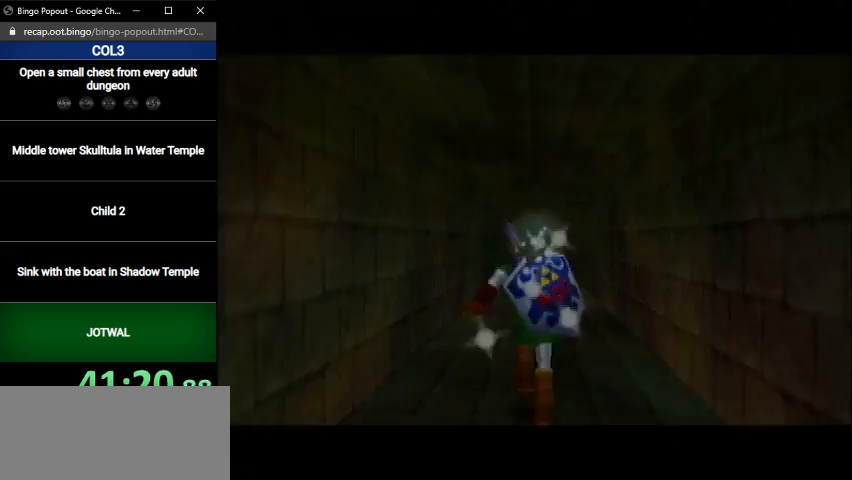
{"buttons": ["A", "L1"], "left_stick": "left", "right_stick": "center", "events": [[367, "L1", "down"], [400, "left_stick", "center"], [467, "left_stick", "left"], [500, "A", "down"]]}
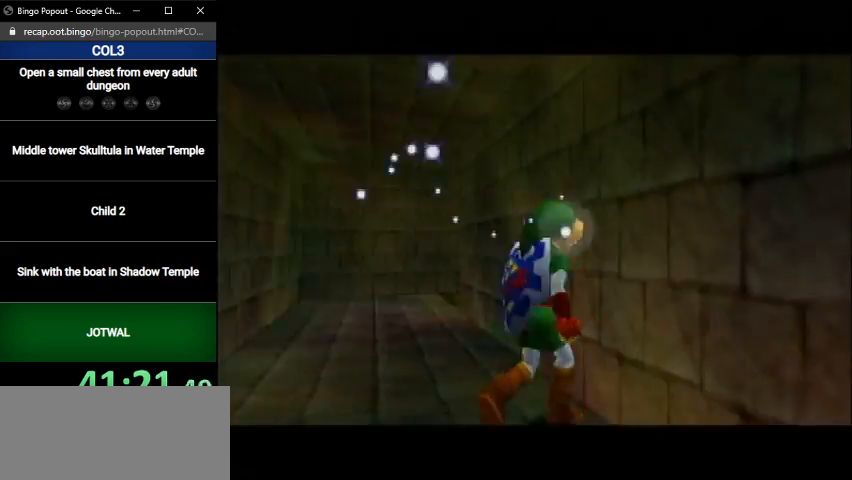
{"buttons": ["A", "L1"], "left_stick": "left", "right_stick": "center", "events": [[100, "A", "up"], [367, "A", "down"]]}
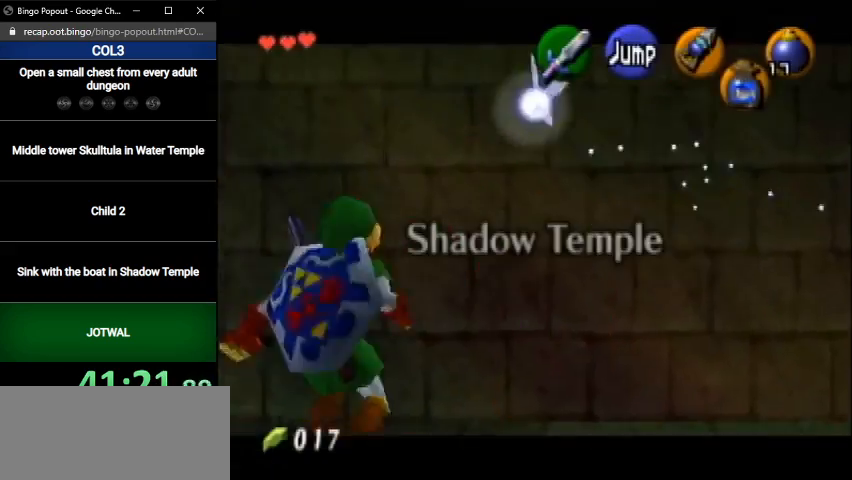
{"buttons": ["Y", "L1"], "left_stick": "left", "right_stick": "center", "events": [[33, "A", "up"], [200, "Y", "down"], [300, "Y", "up"], [367, "Y", "down"]]}
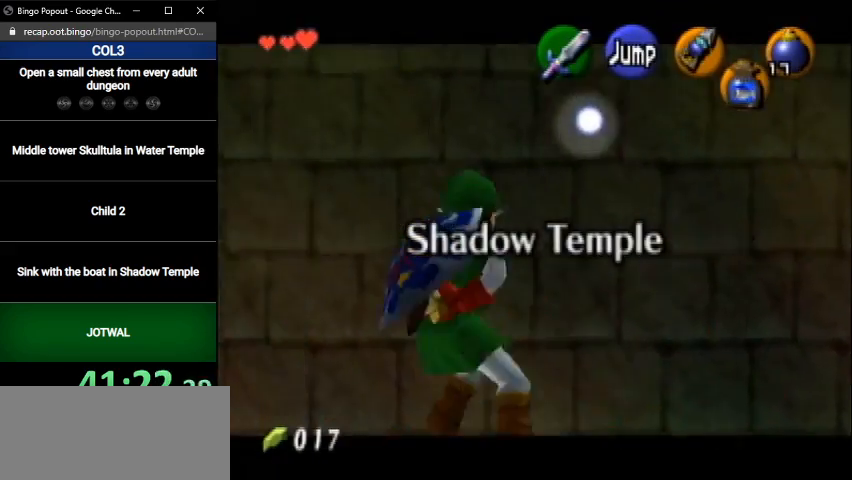
{"buttons": ["Y", "L1"], "left_stick": "left", "right_stick": "center", "events": []}
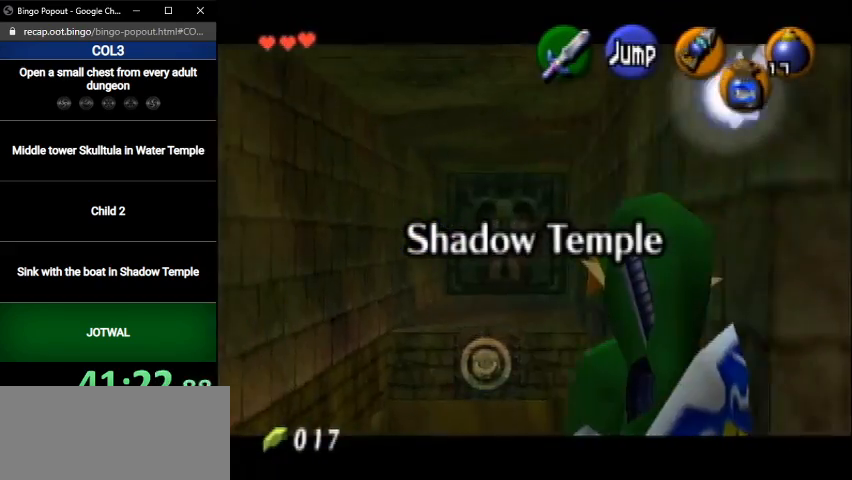
{"buttons": [], "left_stick": "center", "right_stick": "center", "events": [[67, "left_stick", "up"], [133, "Y", "up"], [133, "left_stick", "center"], [167, "L1", "up"]]}
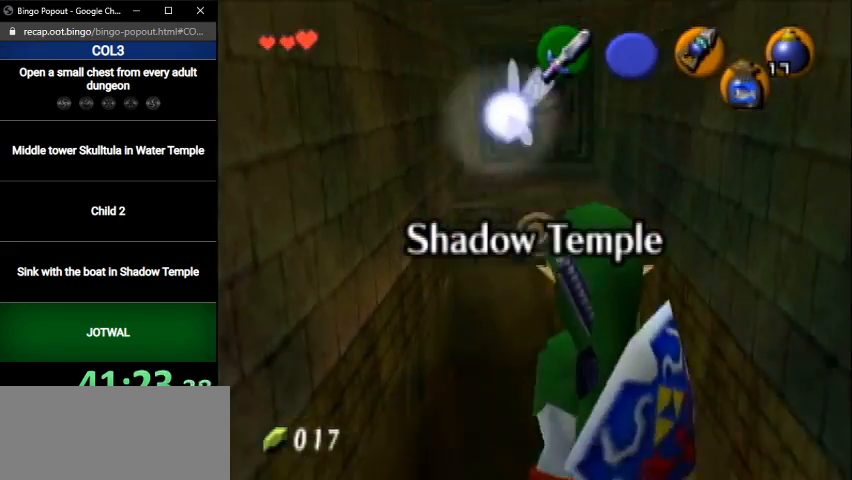
{"buttons": [], "left_stick": "up", "right_stick": "center", "events": [[501, "left_stick", "up"]]}
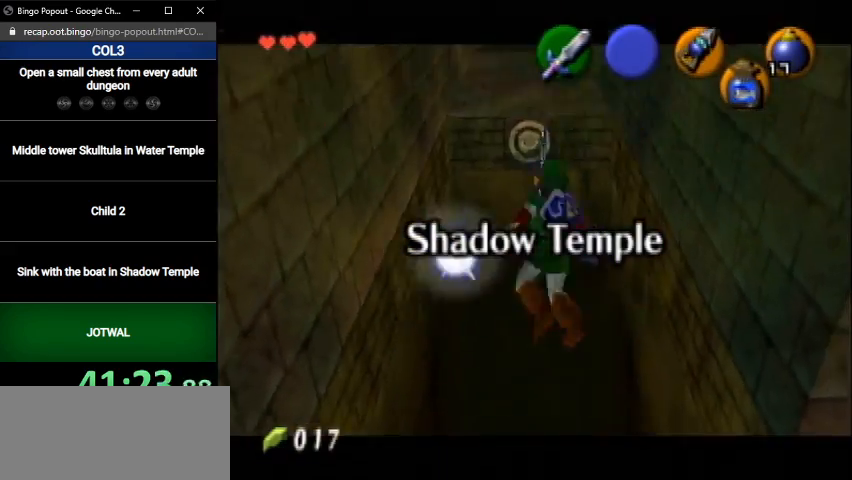
{"buttons": ["B"], "left_stick": "up", "right_stick": "center", "events": [[100, "B", "down"], [167, "B", "up"], [233, "B", "down"], [300, "B", "up"], [367, "B", "down"], [434, "B", "up"], [500, "B", "down"]]}
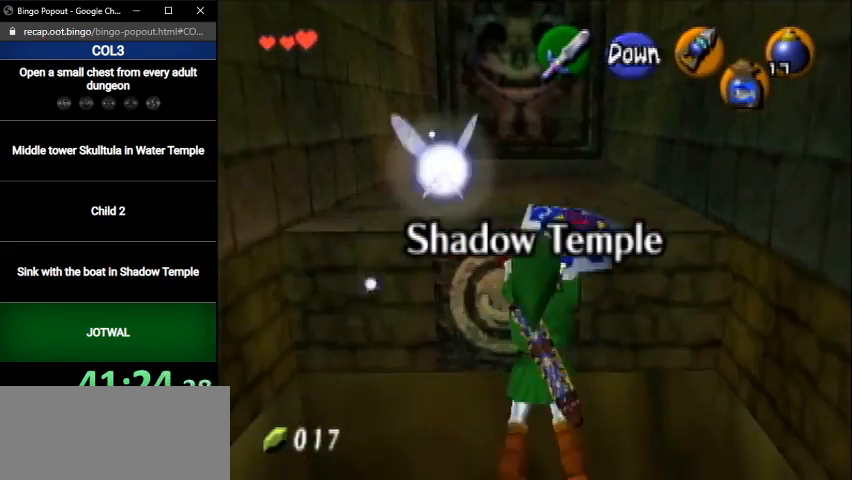
{"buttons": [], "left_stick": "up", "right_stick": "center", "events": [[67, "B", "up"]]}
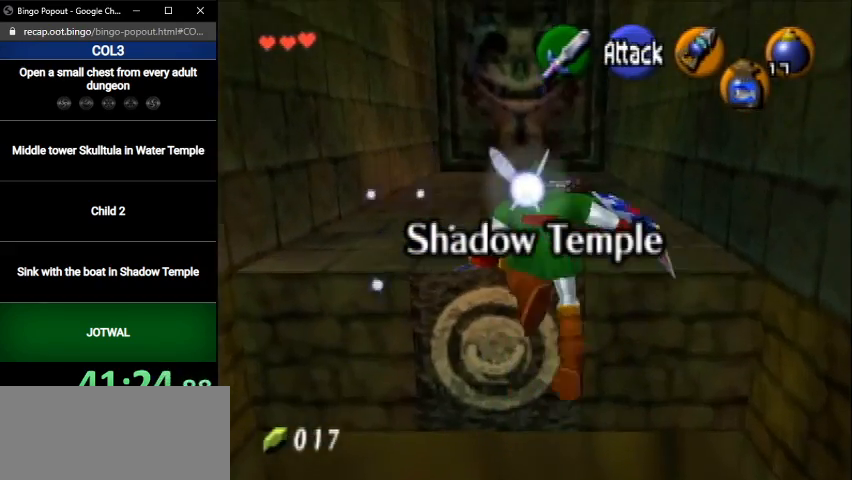
{"buttons": [], "left_stick": "up", "right_stick": "center", "events": []}
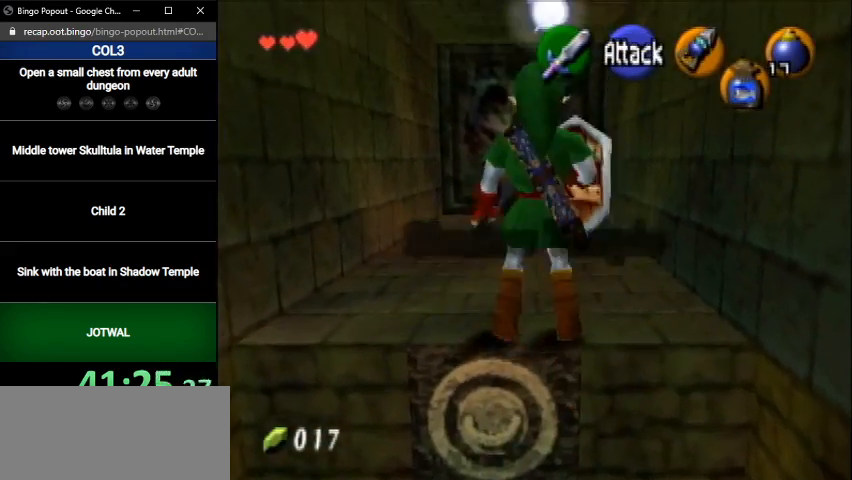
{"buttons": ["L1"], "left_stick": "up", "right_stick": "center", "events": [[34, "A", "down"], [100, "L1", "down"], [201, "A", "up"]]}
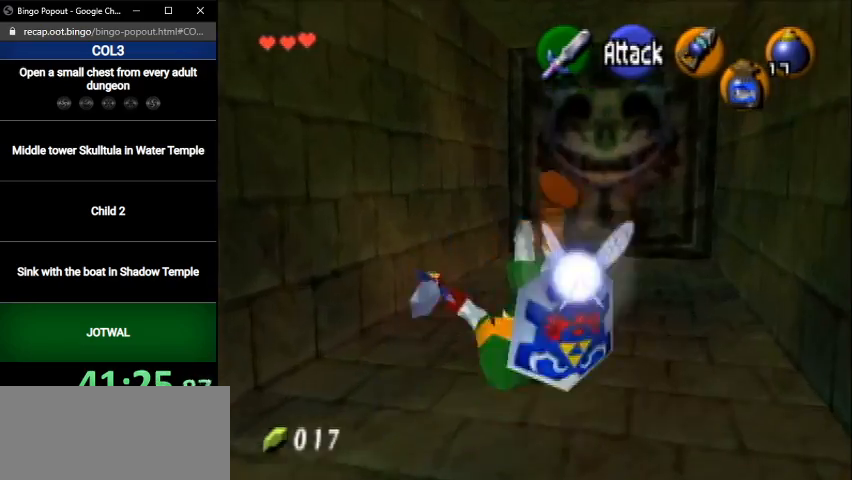
{"buttons": ["A", "L1"], "left_stick": "up", "right_stick": "center", "events": [[67, "A", "down"], [133, "A", "up"], [200, "A", "down"], [267, "A", "up"], [367, "A", "down"], [434, "A", "up"], [467, "A", "down"]]}
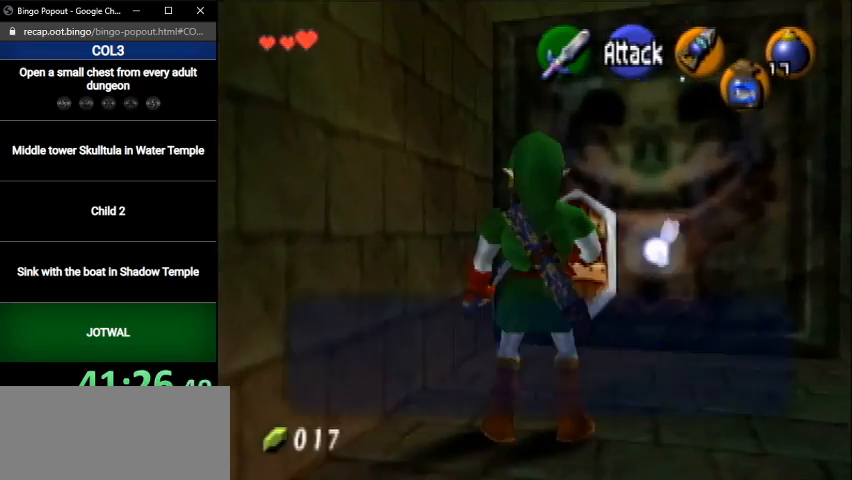
{"buttons": [], "left_stick": "up", "right_stick": "center", "events": [[34, "A", "up"], [67, "L1", "up"], [134, "B", "down"], [201, "B", "up"], [267, "B", "down"], [334, "B", "up"], [401, "B", "down"], [434, "B", "up"]]}
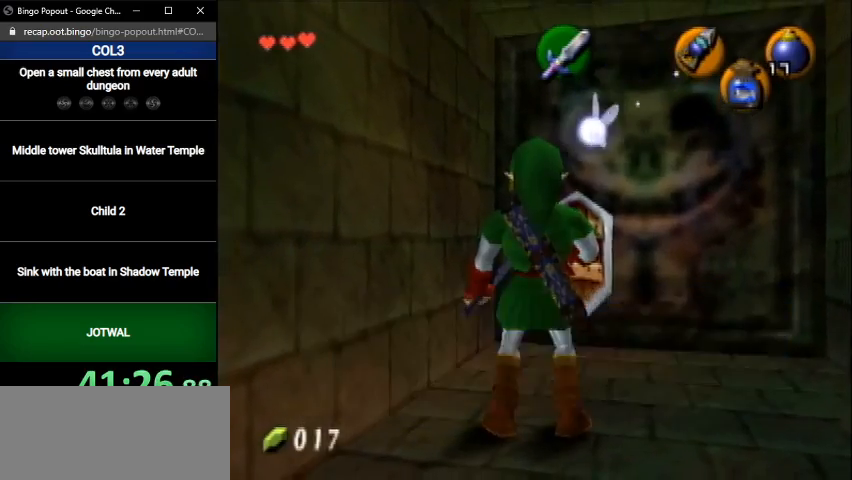
{"buttons": [], "left_stick": "up", "right_stick": "center", "events": [[33, "A", "down"], [100, "A", "up"]]}
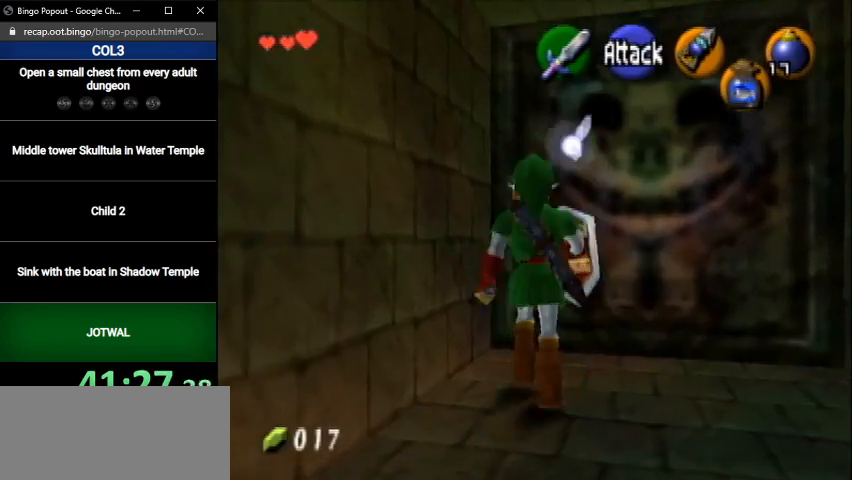
{"buttons": ["A", "L1"], "left_stick": "left", "right_stick": "center", "events": [[201, "left_stick", "up-left"], [367, "left_stick", "left"], [434, "A", "down"], [468, "L1", "down"]]}
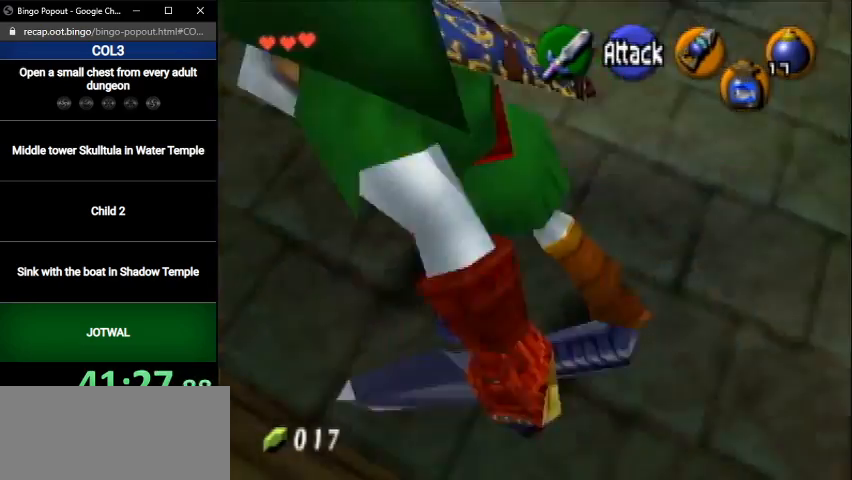
{"buttons": [], "left_stick": "up", "right_stick": "center", "events": [[33, "left_stick", "up-left"], [133, "left_stick", "up"], [167, "A", "up"], [167, "L1", "up"]]}